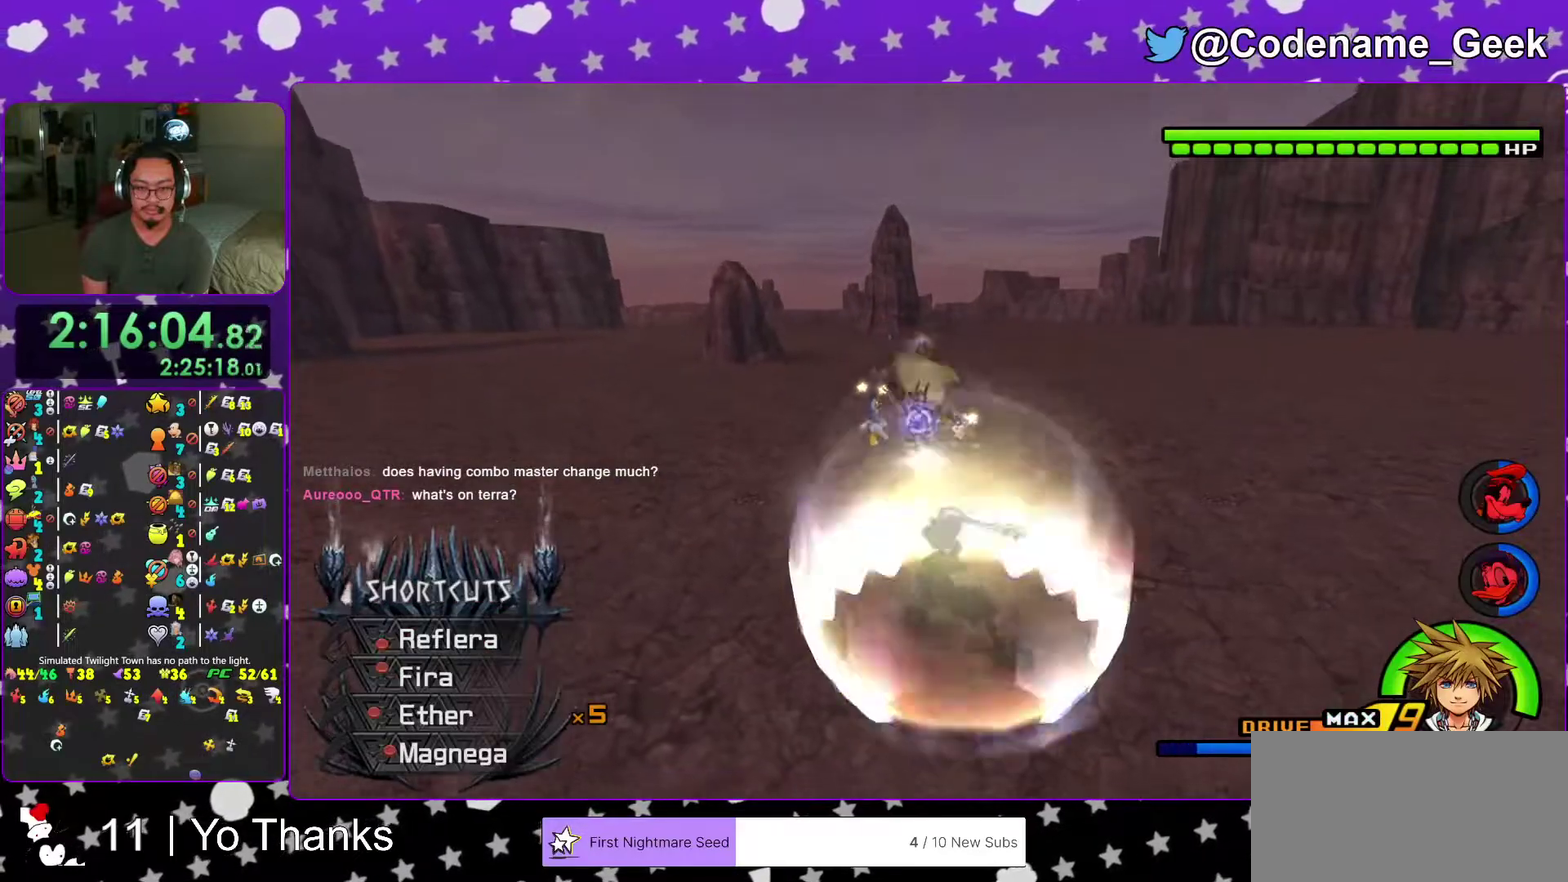
Gameplay with a controller (Nintendo layout); each line is a JSON object with the inputs held at the frame after it (dt_ms = milliseconds from this image to that frame). "events" lists button and stick changes between this image and that frame as [ms after this image, input, new state], when the widget could be followed in between. This overlay highlights the sticks when they move; stick clicks (L3 R3) are not distinguishable. Not read: L3 R3 SELECT START.
{"dt_ms": 300, "buttons": [], "left_stick": "center", "right_stick": "center", "events": [[134, "B", "up"]]}
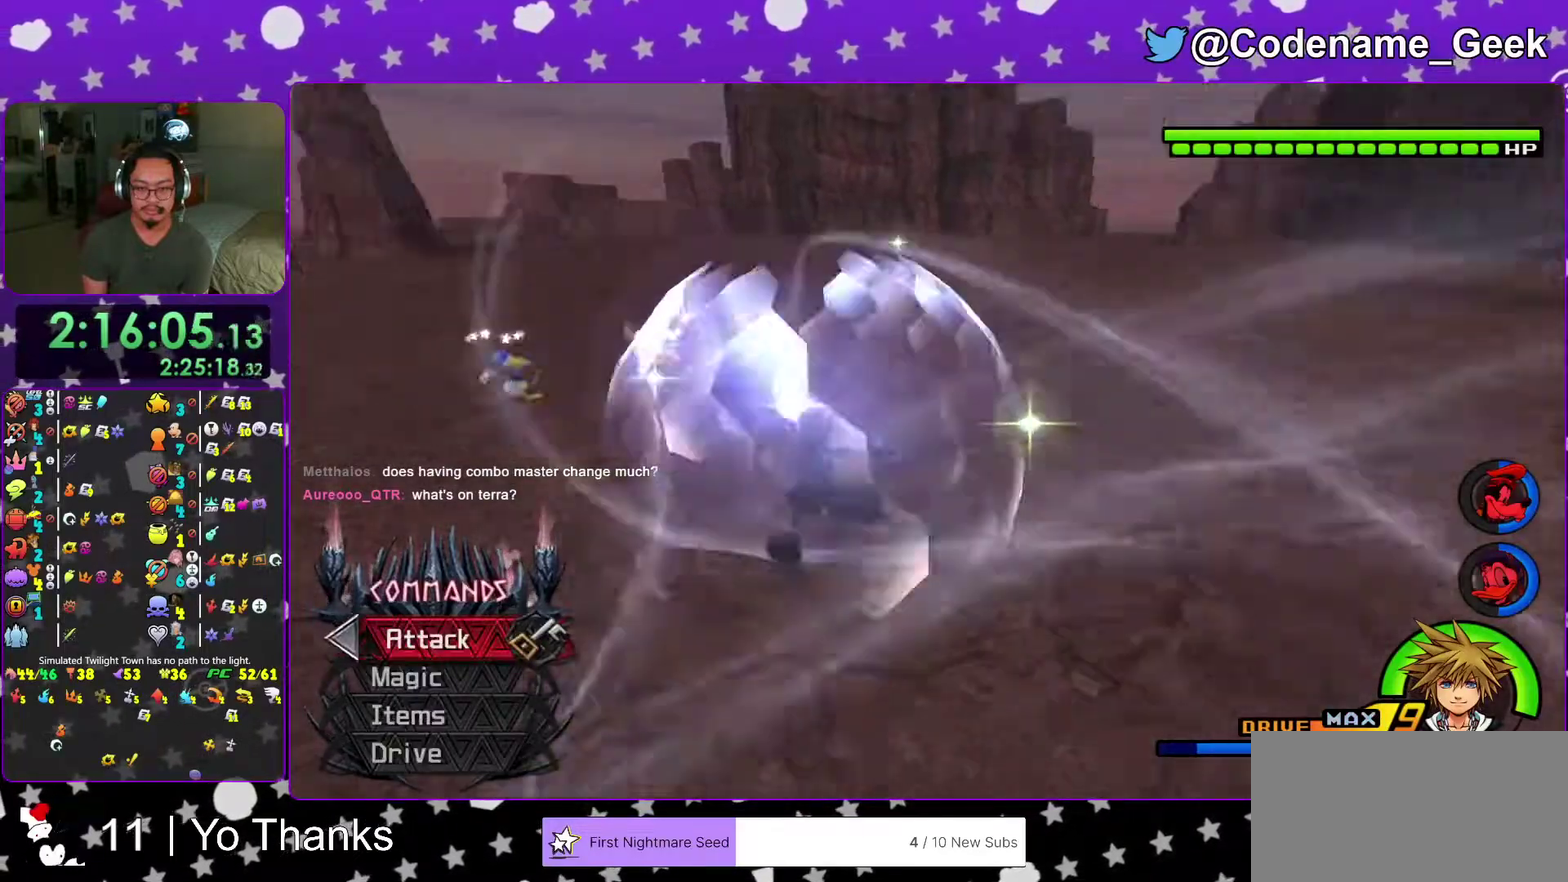
{"dt_ms": 701, "buttons": [], "left_stick": "down-right", "right_stick": "center", "events": [[117, "left_stick", "right"], [284, "left_stick", "down-left"], [468, "left_stick", "down"], [468, "right_stick", "down"], [618, "Y", "down"], [634, "left_stick", "down-right"], [634, "right_stick", "center"], [701, "Y", "up"]]}
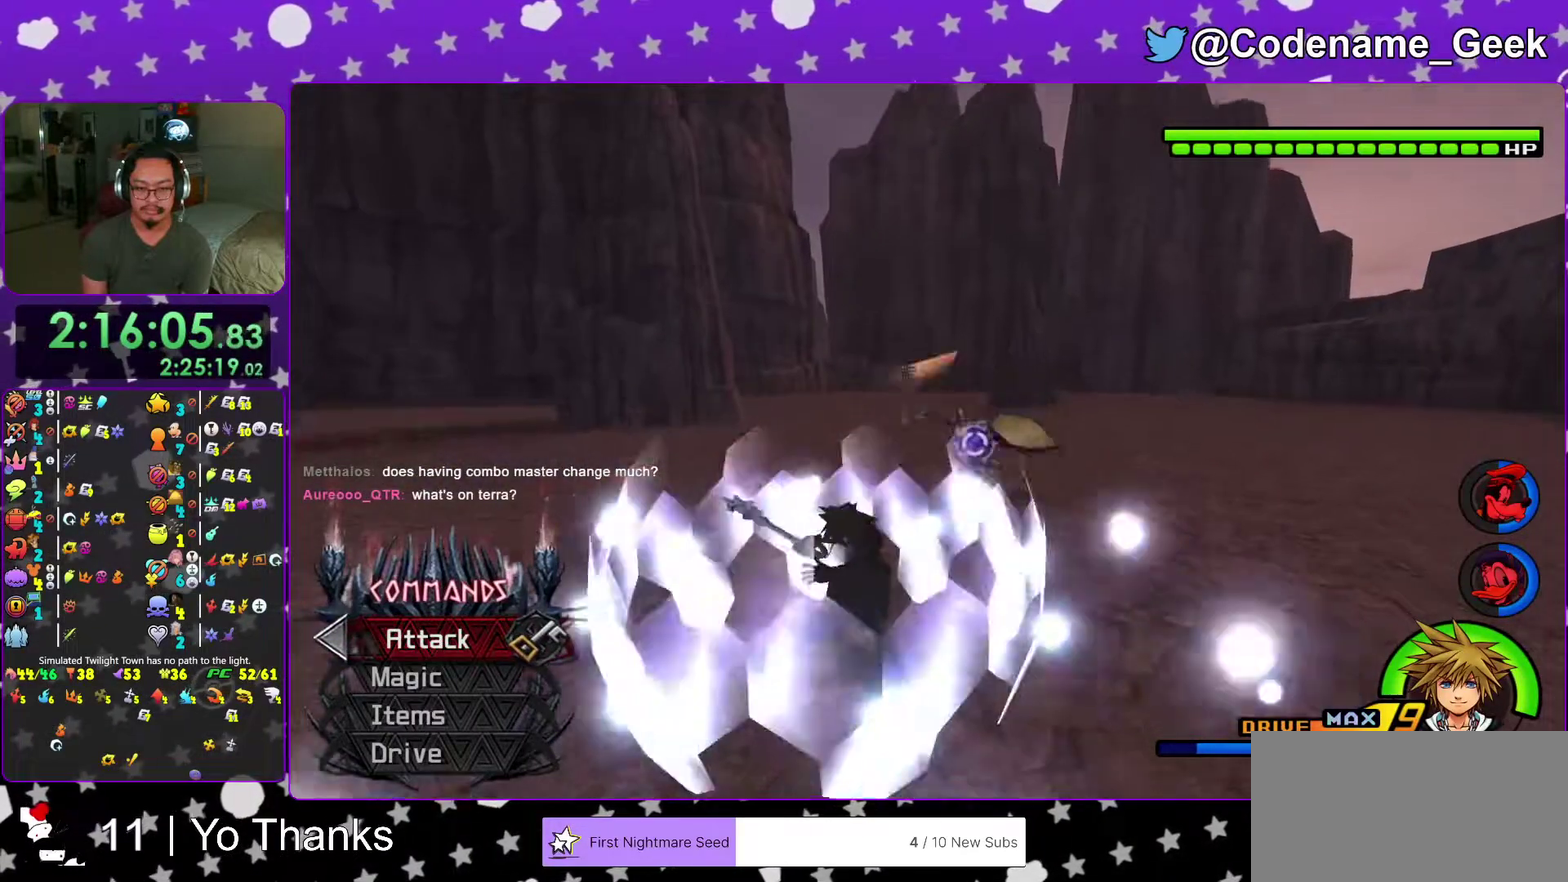
{"dt_ms": 300, "buttons": [], "left_stick": "down-right", "right_stick": "center"}
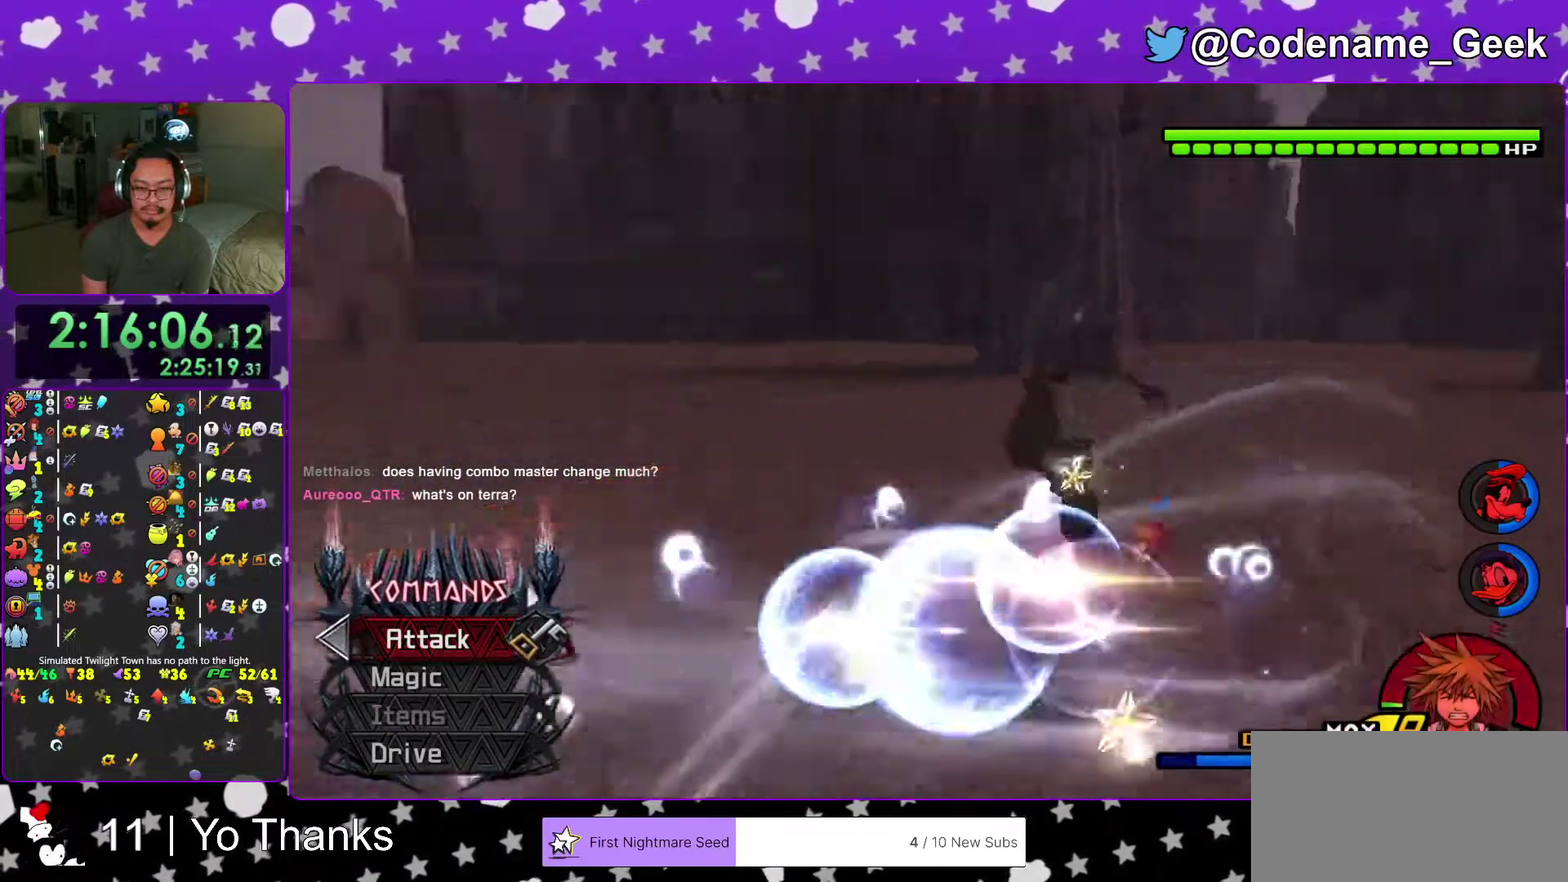
{"dt_ms": 701, "buttons": [], "left_stick": "center", "right_stick": "center"}
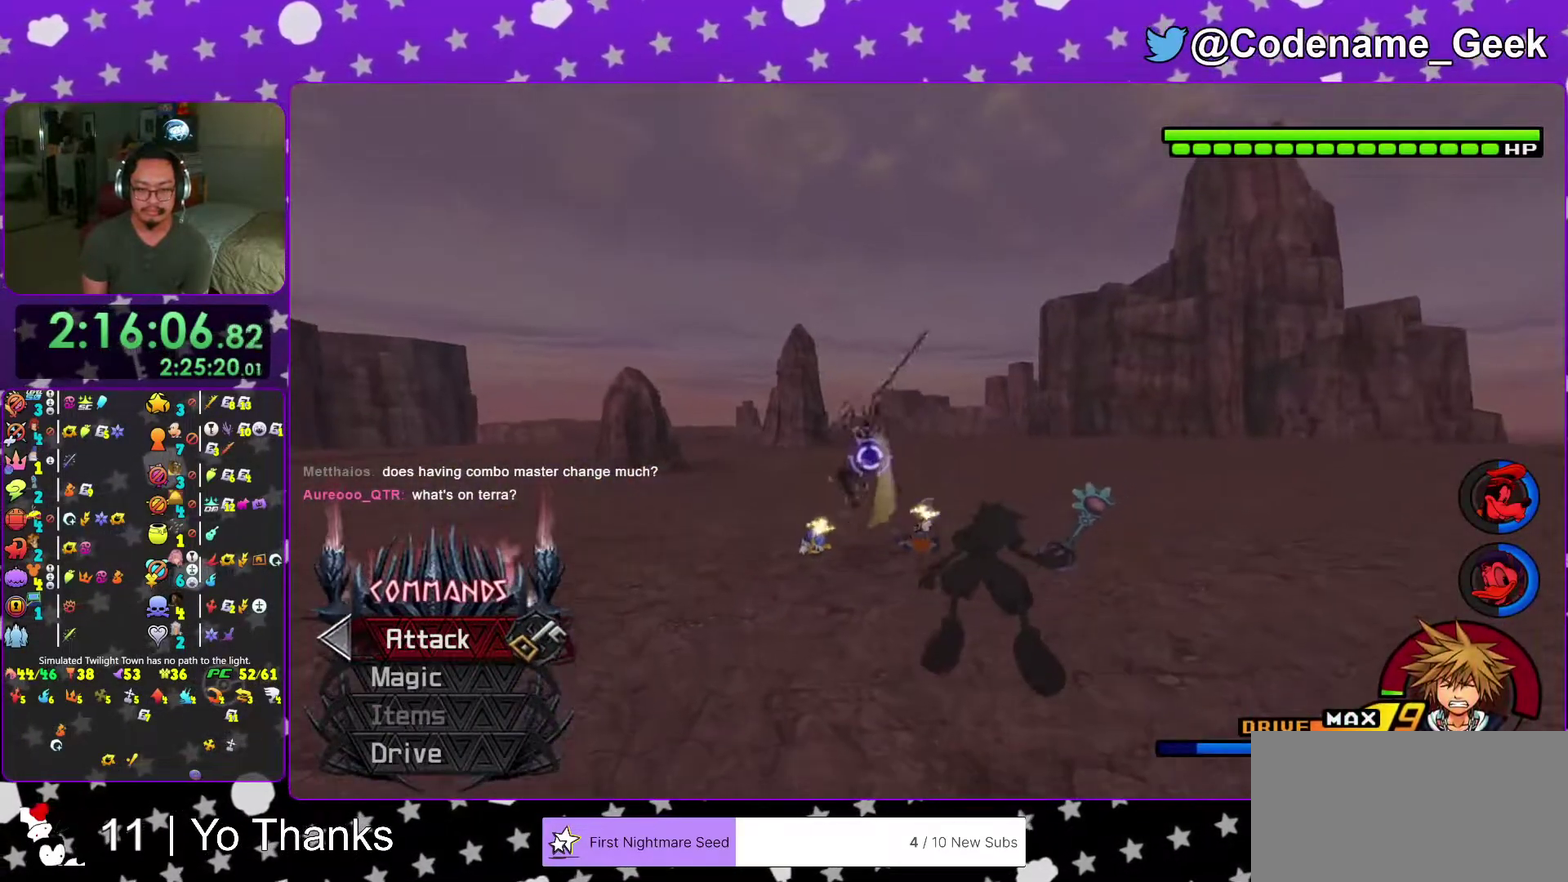
{"dt_ms": 300, "buttons": [], "left_stick": "center", "right_stick": "center"}
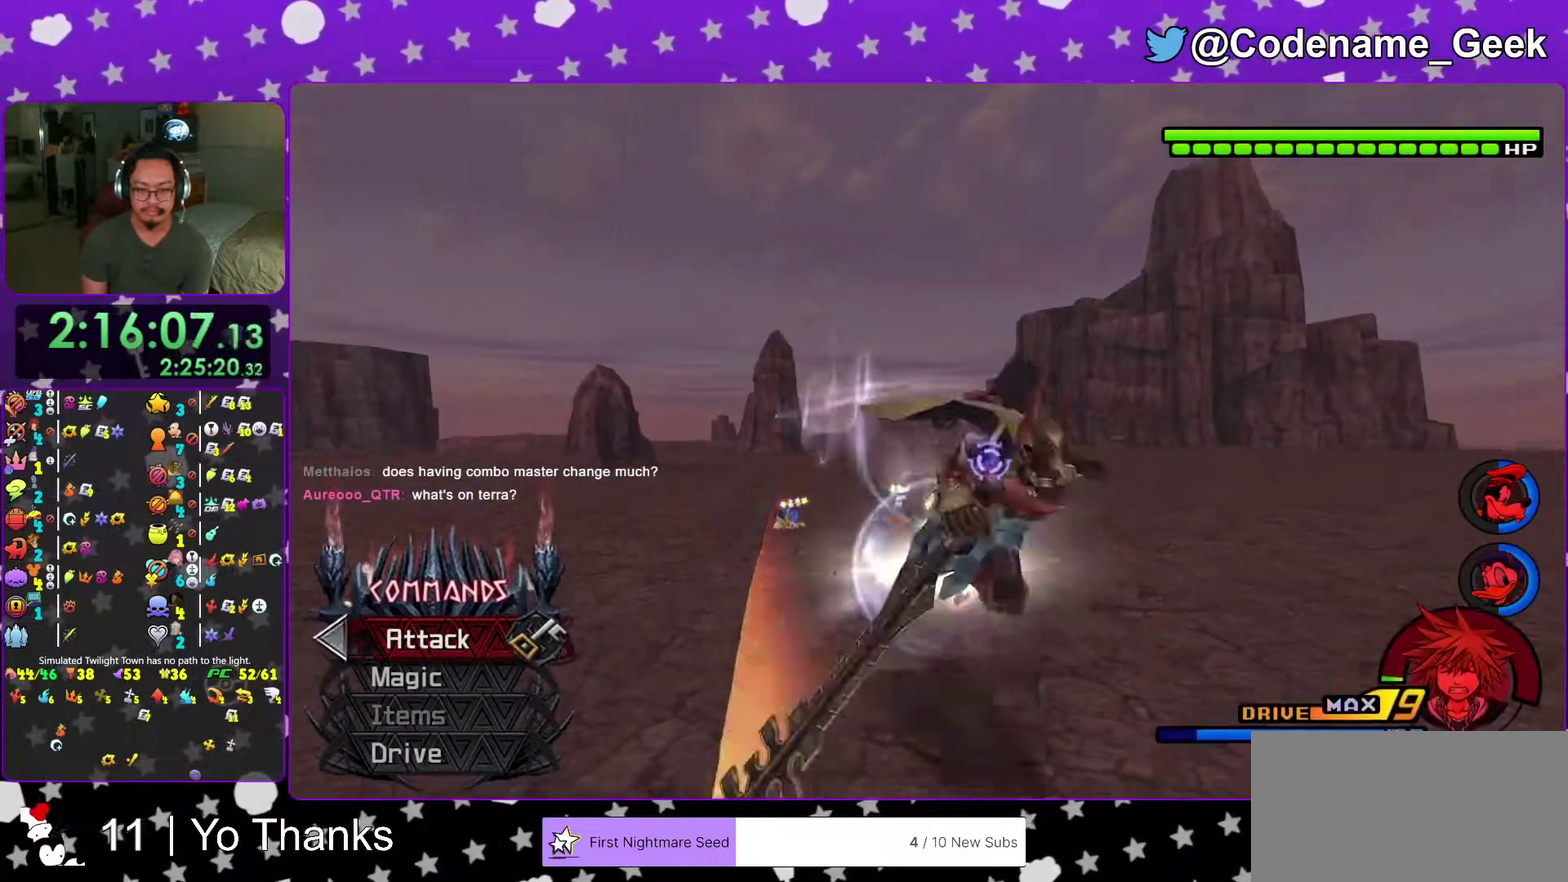
{"dt_ms": 701, "buttons": [], "left_stick": "center", "right_stick": "center"}
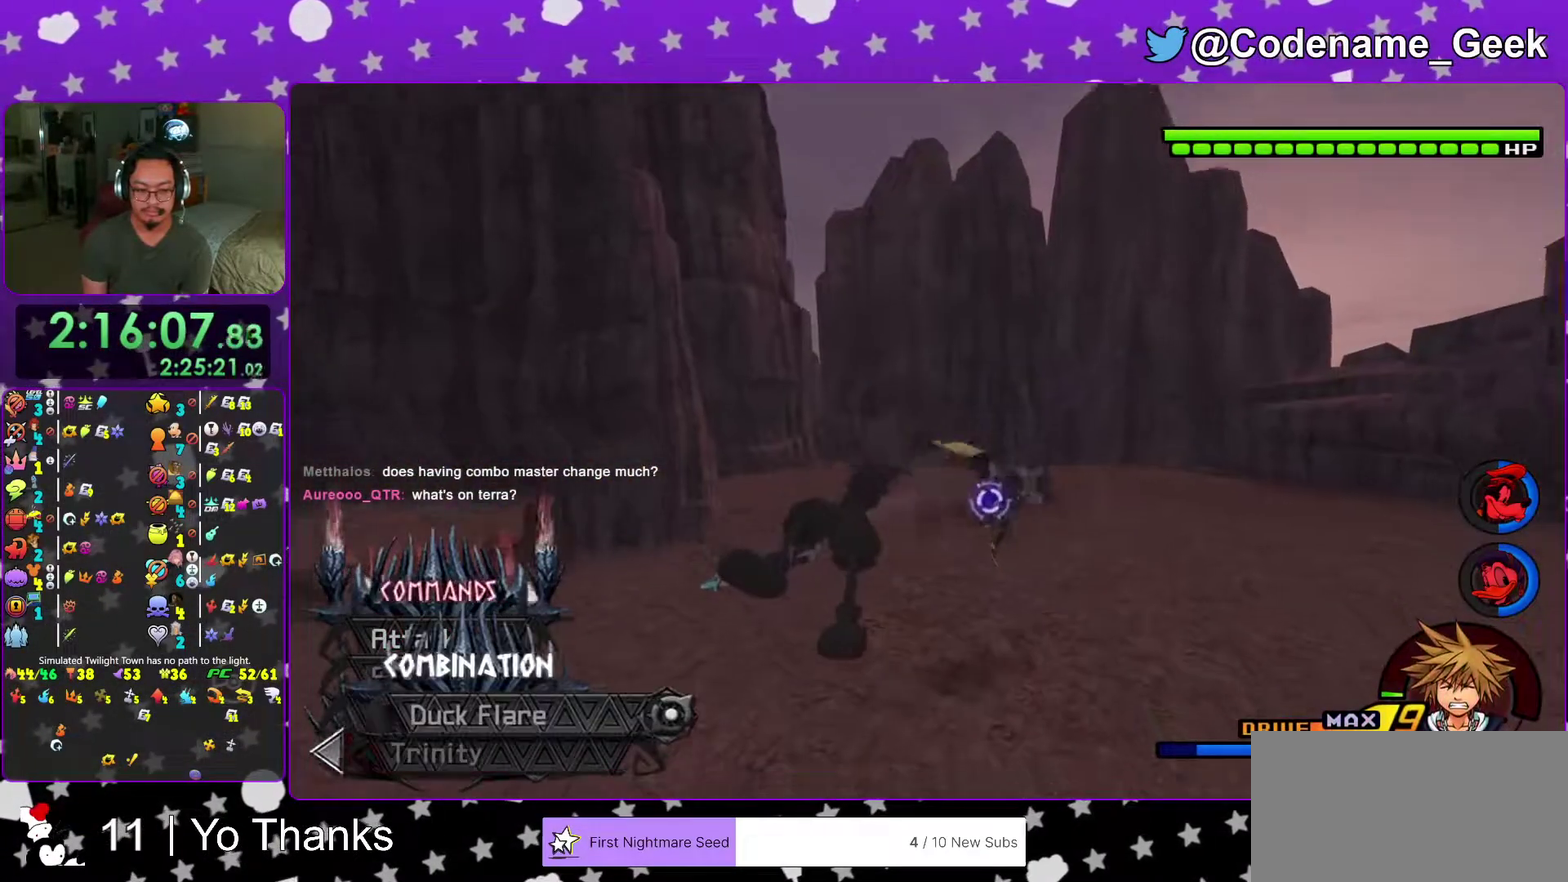
{"dt_ms": 300, "buttons": [], "left_stick": "center", "right_stick": "center"}
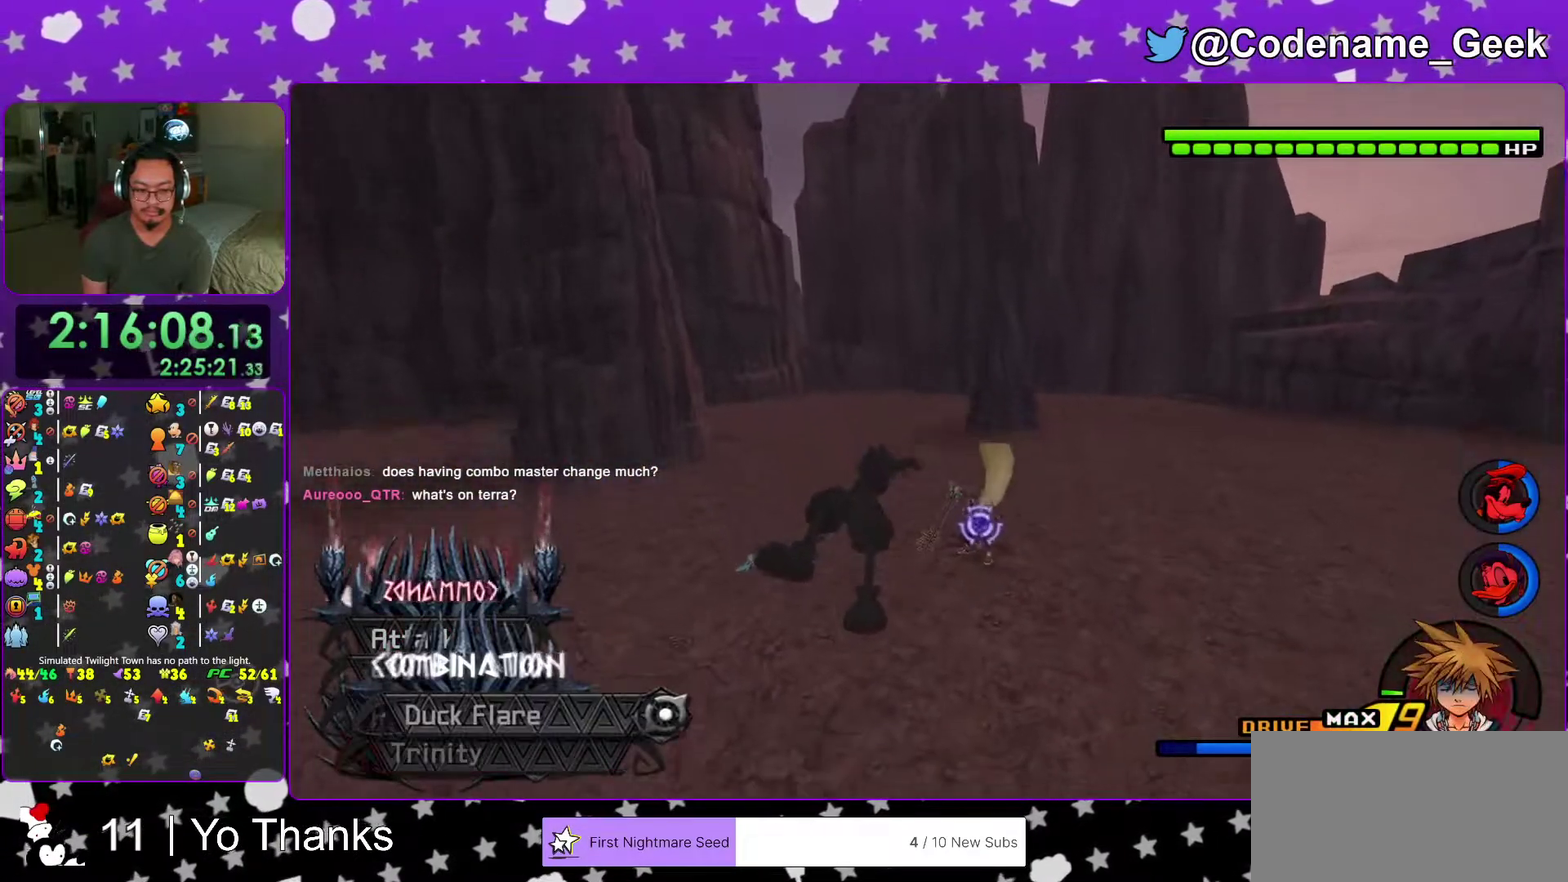
{"dt_ms": 701, "buttons": [], "left_stick": "down-left", "right_stick": "center"}
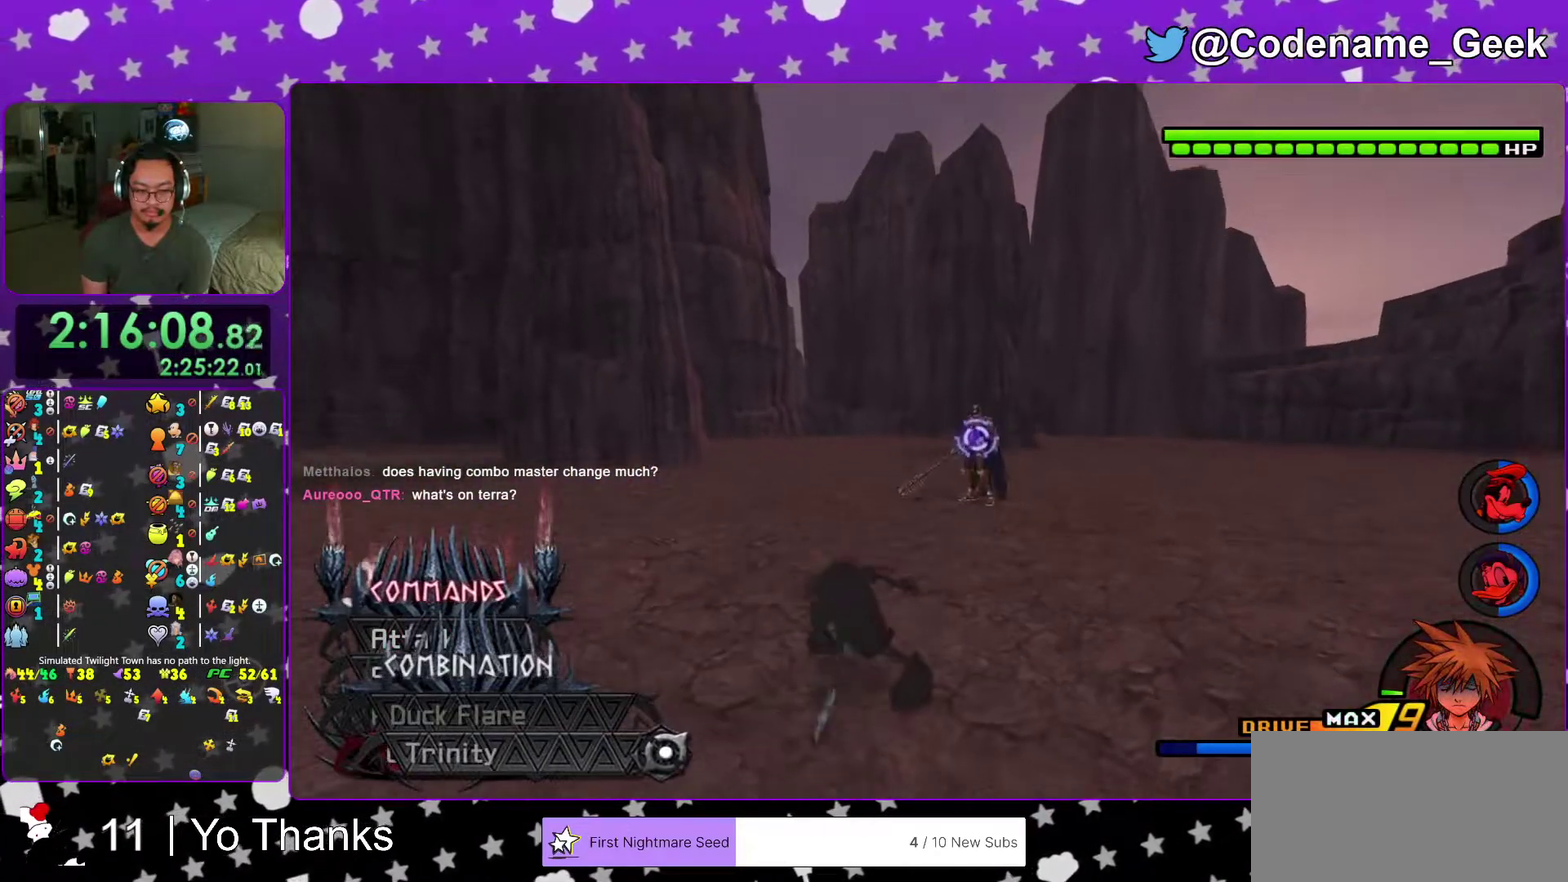
{"dt_ms": 300, "buttons": [], "left_stick": "down", "right_stick": "center", "events": [[84, "right_stick", "down"], [217, "right_stick", "center"], [267, "left_stick", "down"]]}
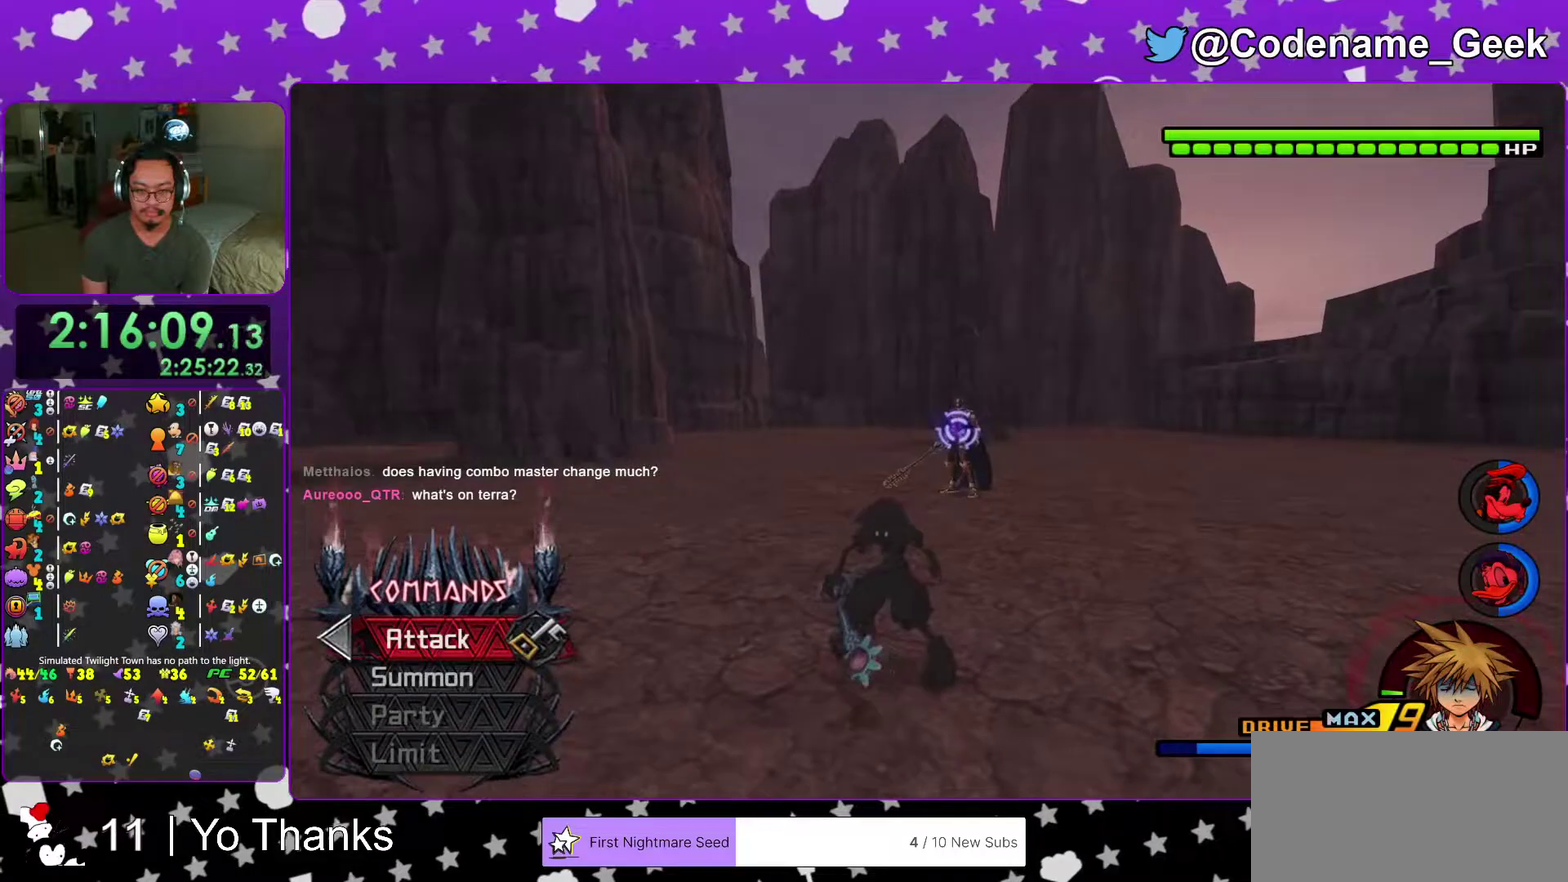
{"dt_ms": 701, "buttons": [], "left_stick": "down", "right_stick": "down-right"}
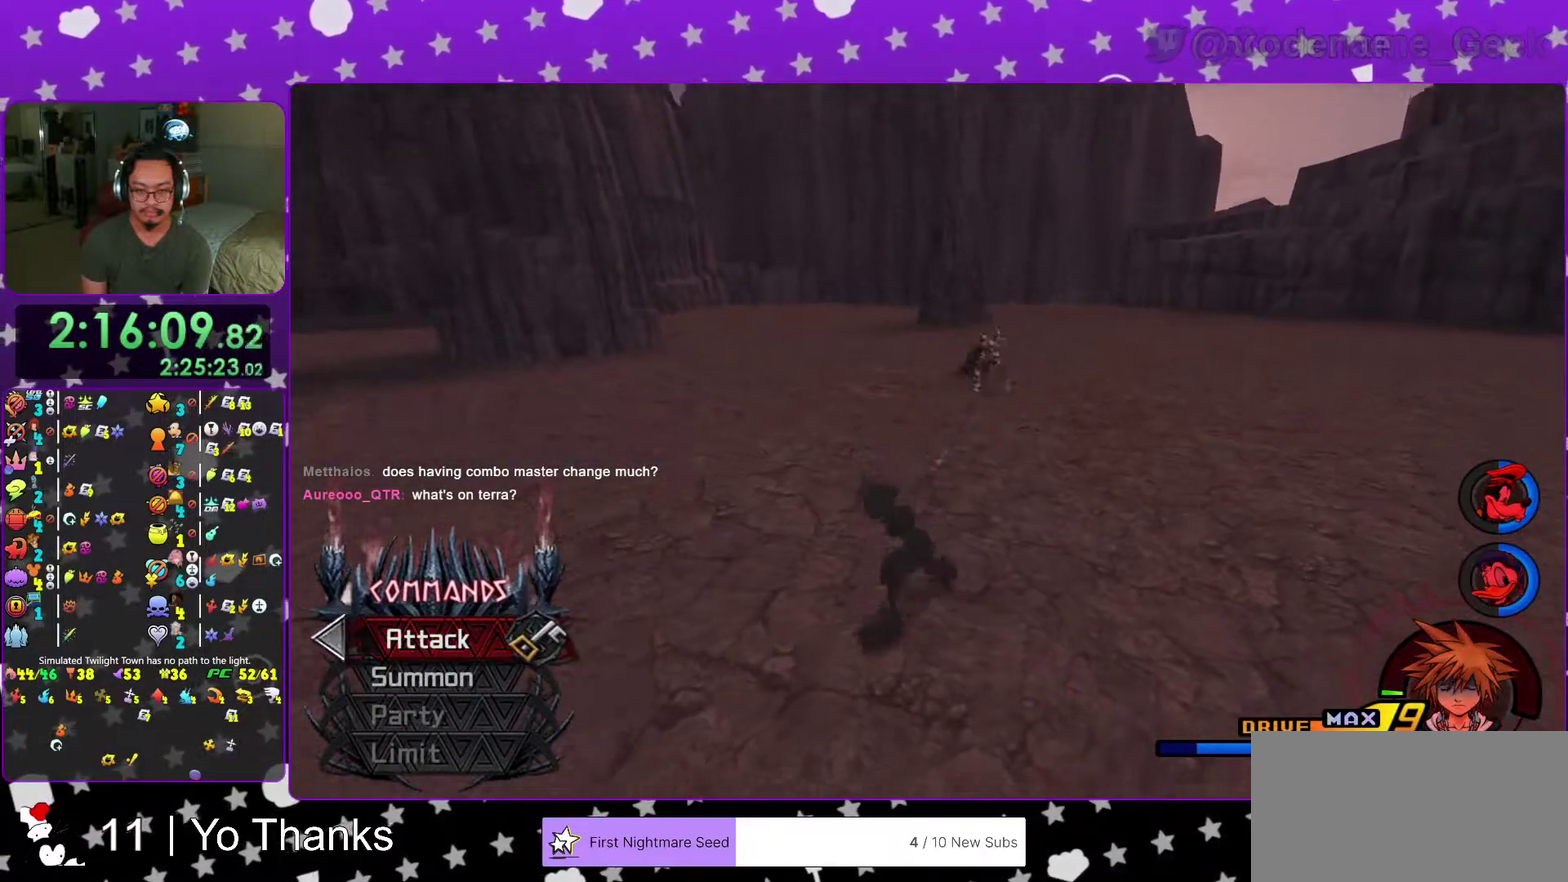
{"dt_ms": 300, "buttons": [], "left_stick": "down", "right_stick": "center"}
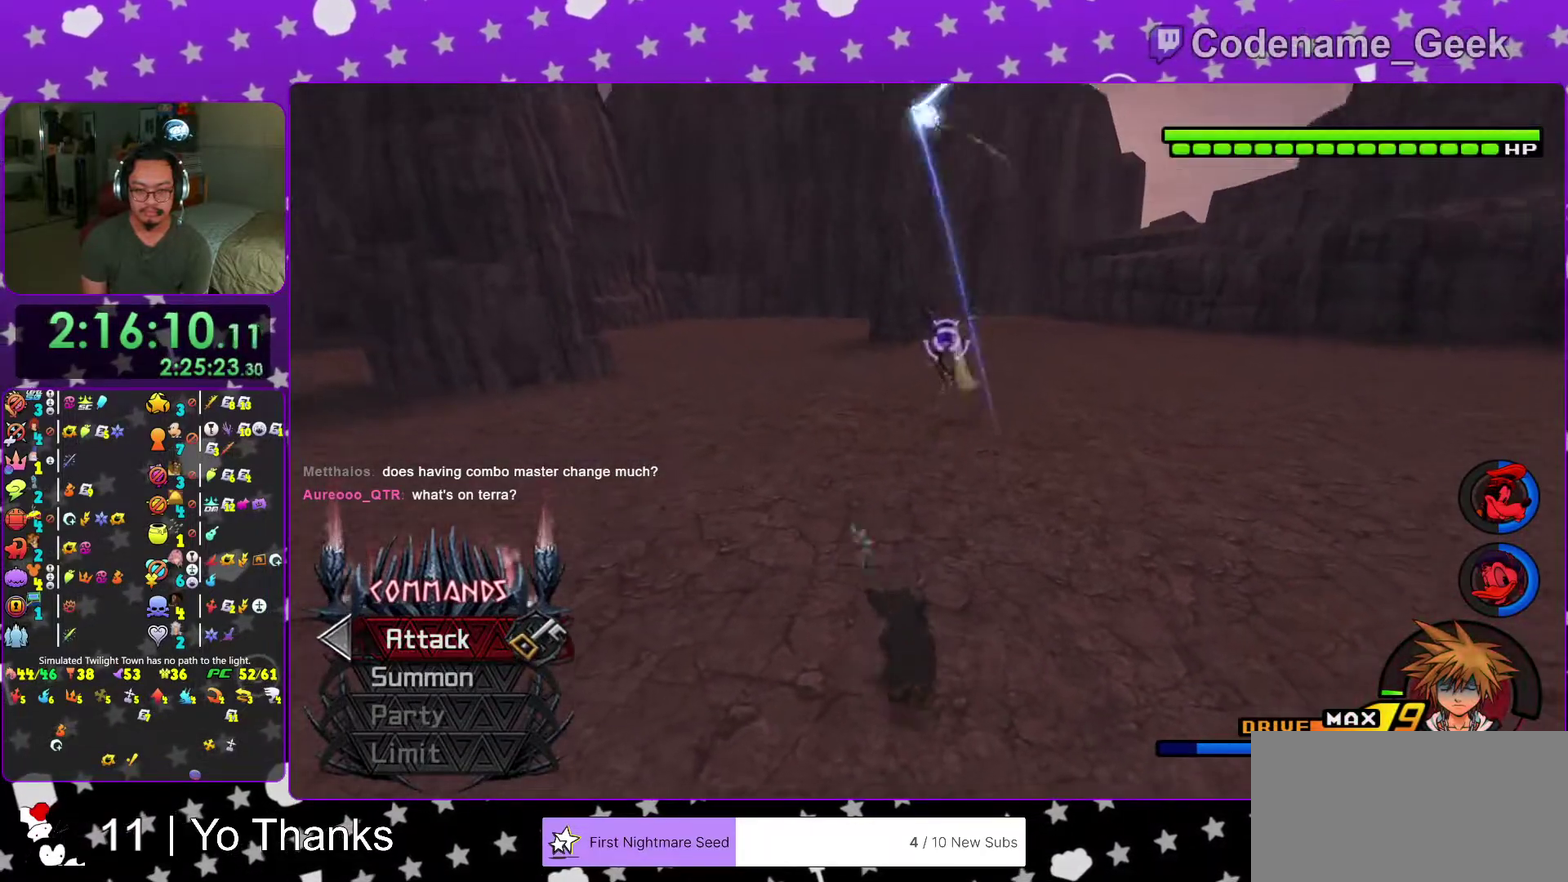
{"dt_ms": 701, "buttons": [], "left_stick": "down", "right_stick": "center", "events": [[317, "right_stick", "down-right"], [534, "right_stick", "center"]]}
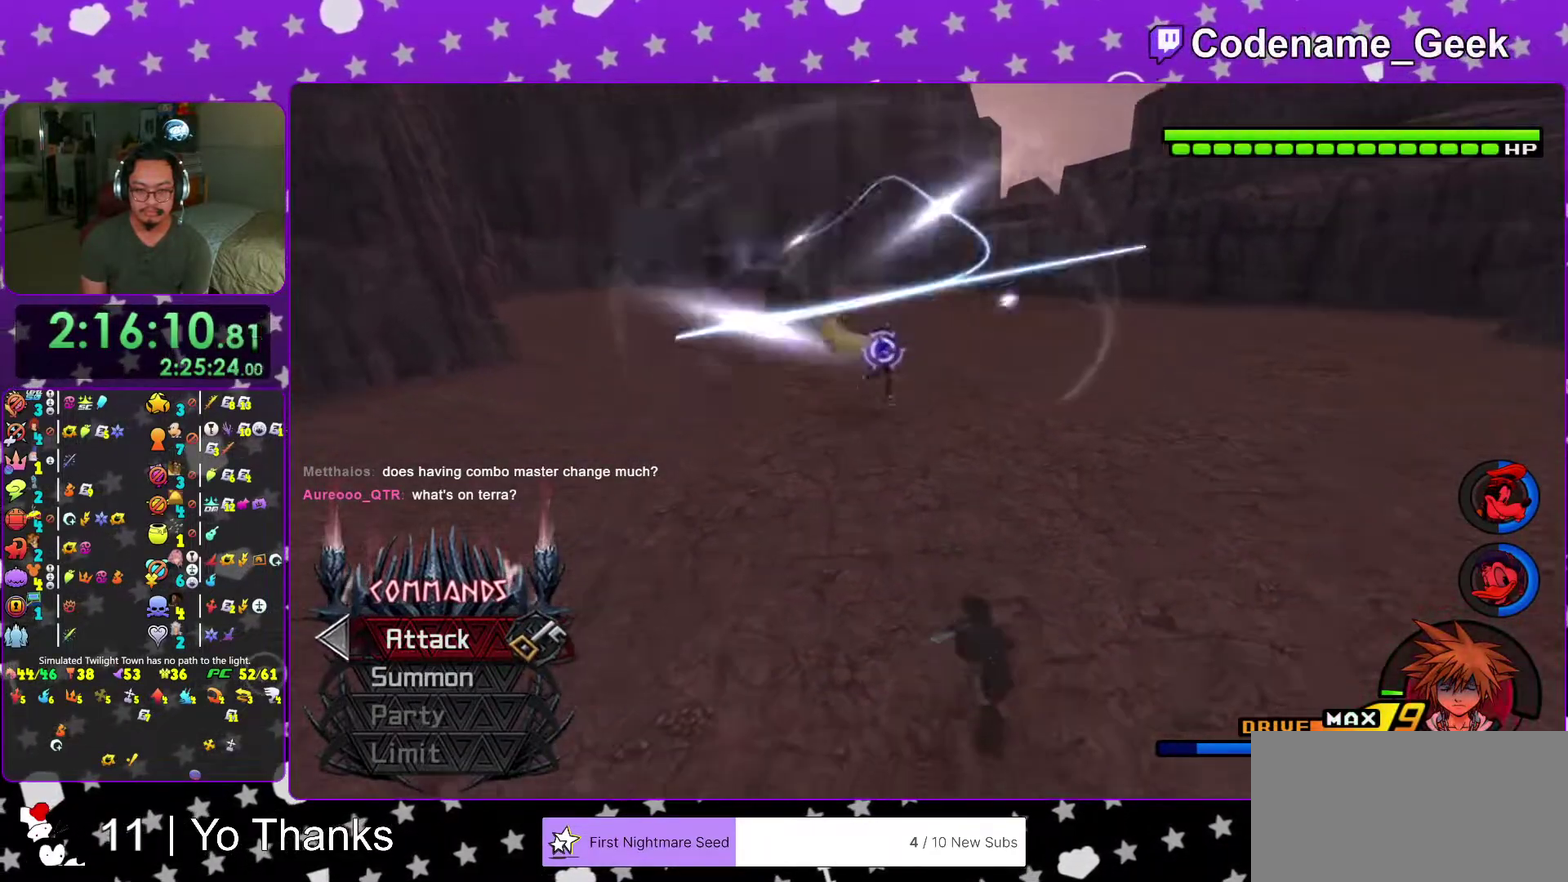
{"dt_ms": 300, "buttons": ["Y"], "left_stick": "down", "right_stick": "center", "events": [[150, "Y", "down"]]}
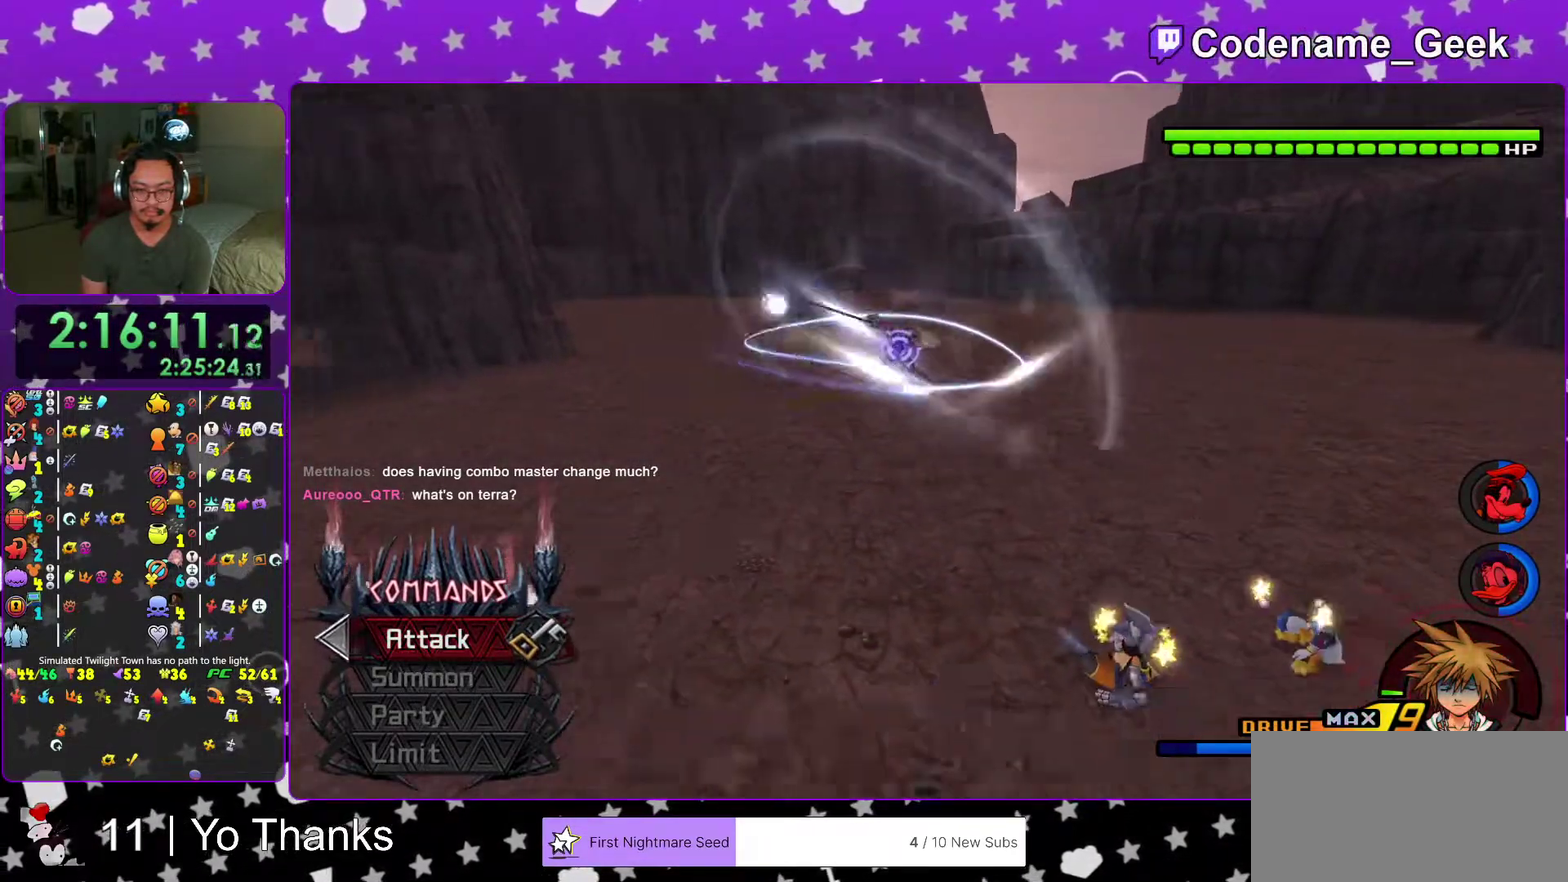
{"dt_ms": 701, "buttons": [], "left_stick": "center", "right_stick": "center", "events": [[234, "Y", "up"], [384, "left_stick", "center"], [634, "right_stick", "down"], [684, "right_stick", "center"]]}
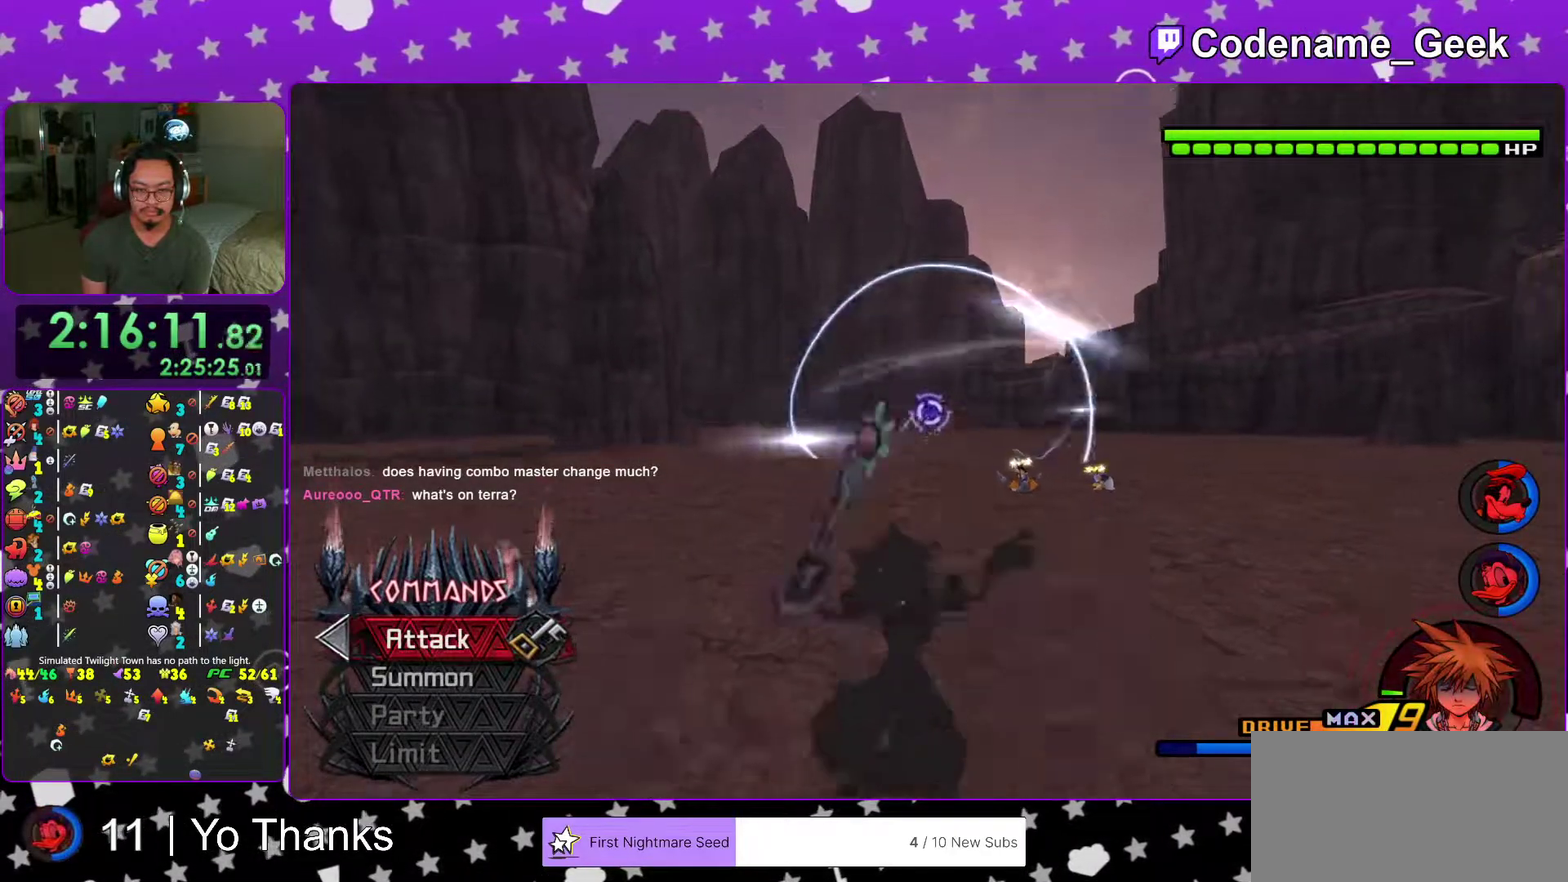
{"dt_ms": 300, "buttons": ["B"], "left_stick": "up-right", "right_stick": "center", "events": [[17, "left_stick", "right"], [234, "left_stick", "up-right"], [300, "B", "down"]]}
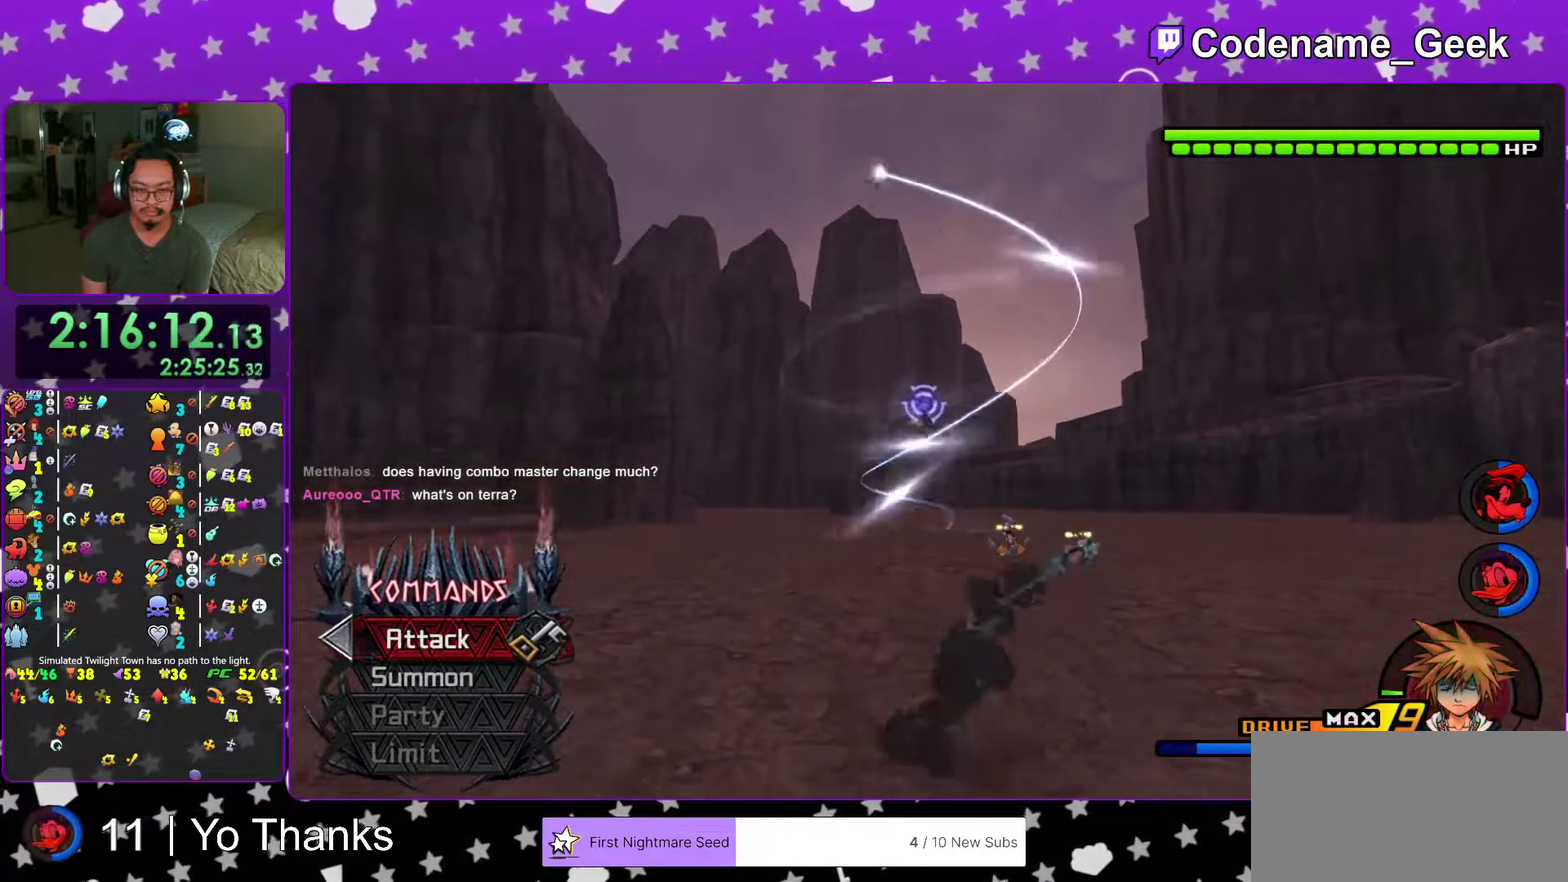
{"dt_ms": 684, "buttons": ["Y"], "left_stick": "up", "right_stick": "center", "events": [[34, "left_stick", "up"], [84, "B", "up"], [167, "B", "down"], [251, "B", "up"], [267, "Y", "down"]]}
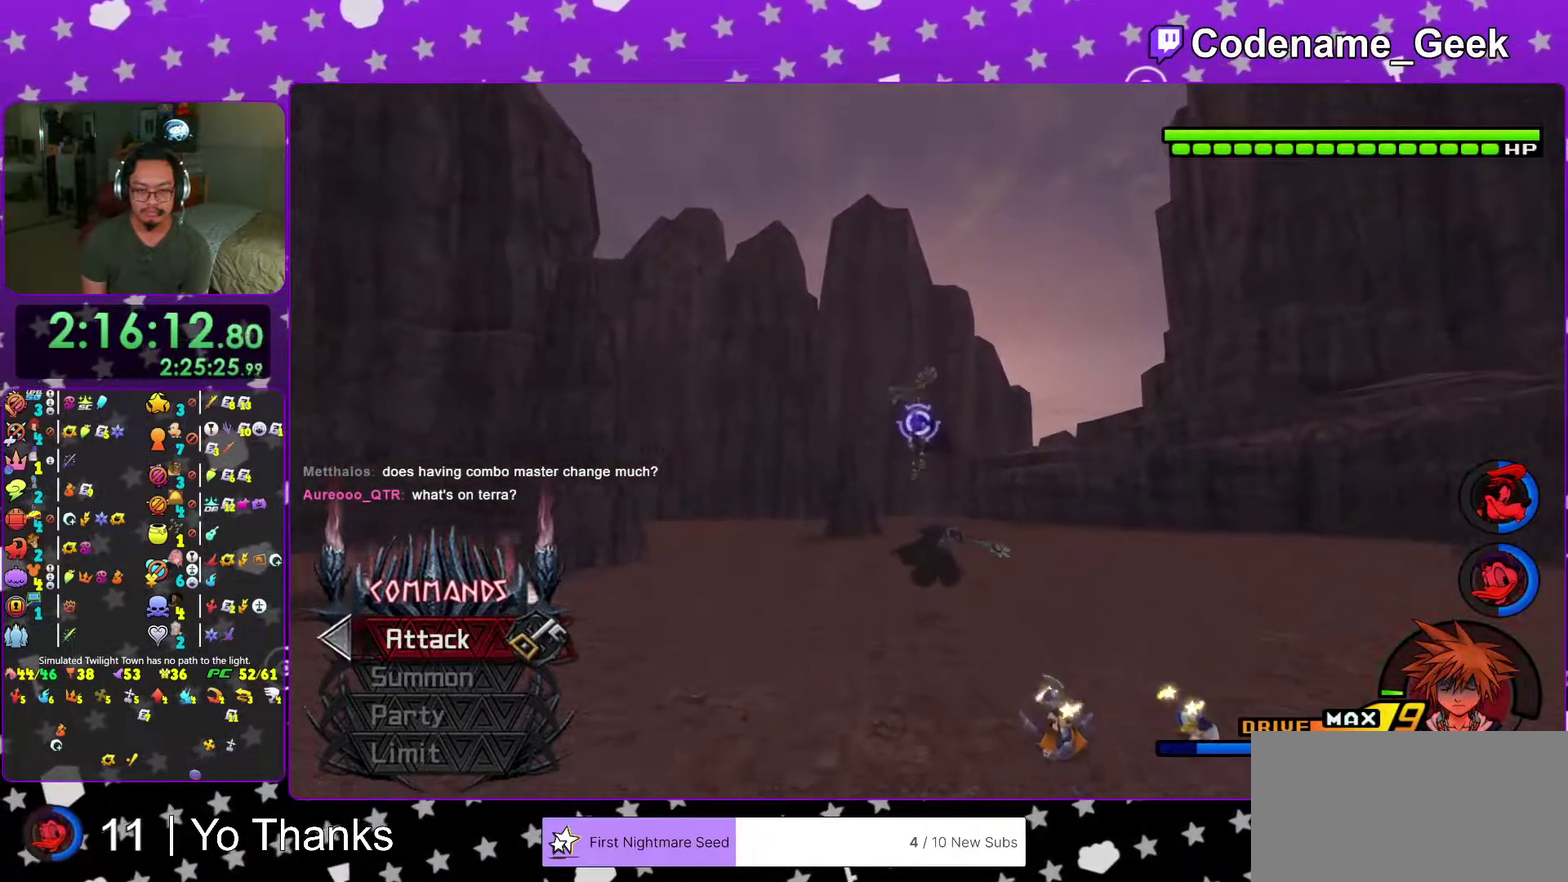
{"dt_ms": 401, "buttons": [], "left_stick": "down", "right_stick": "center", "events": [[101, "Y", "up"], [384, "left_stick", "down"]]}
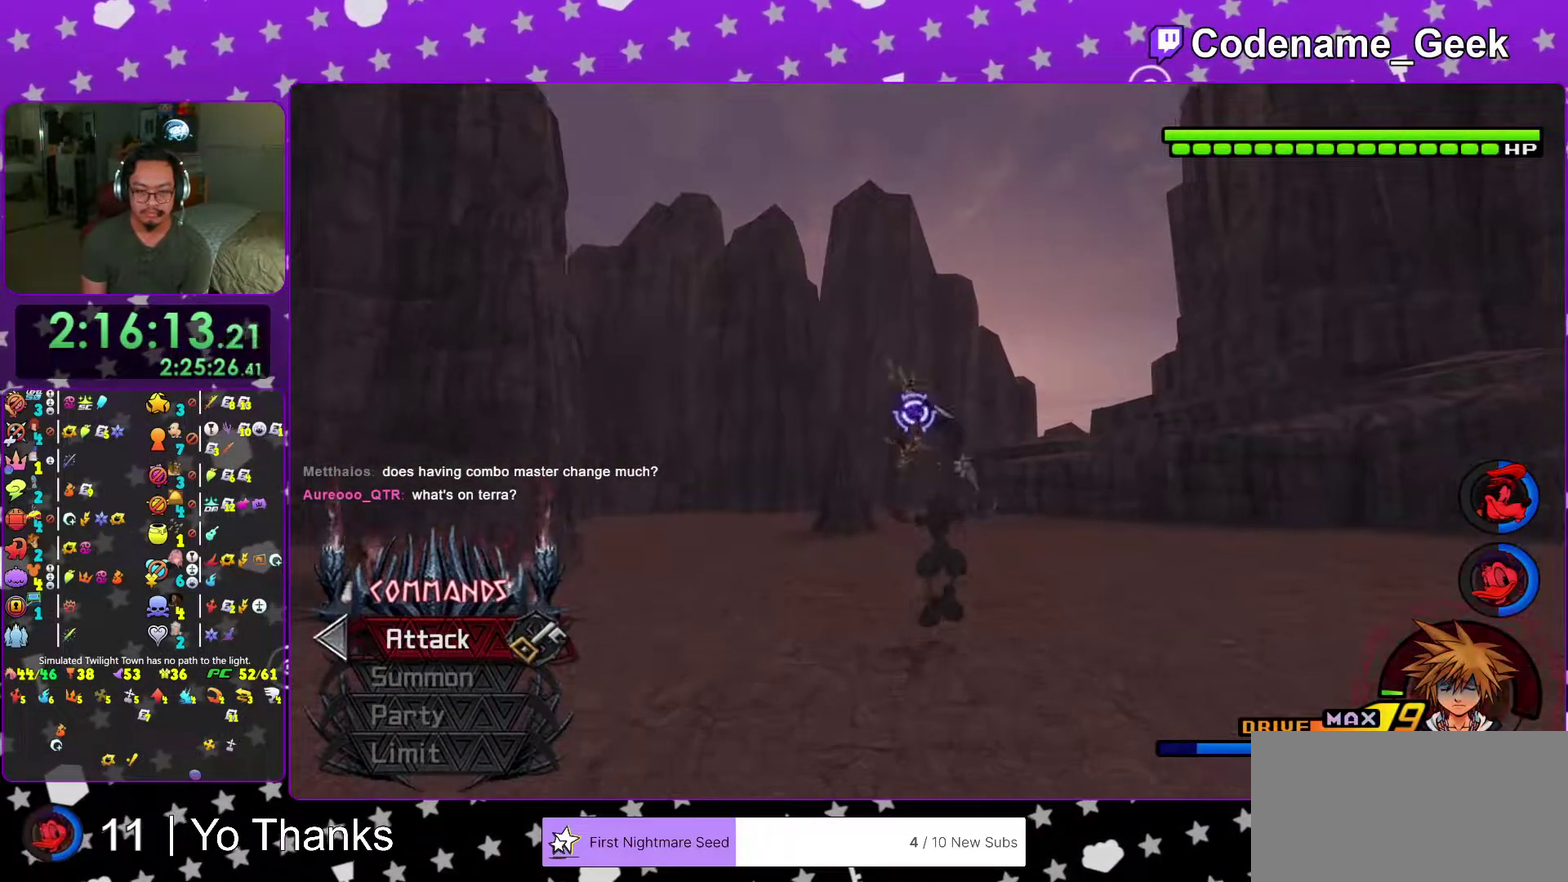
{"dt_ms": 600, "buttons": [], "left_stick": "center", "right_stick": "center", "events": [[133, "B", "down"], [250, "B", "up"], [317, "B", "down"], [417, "B", "up"], [434, "left_stick", "center"]]}
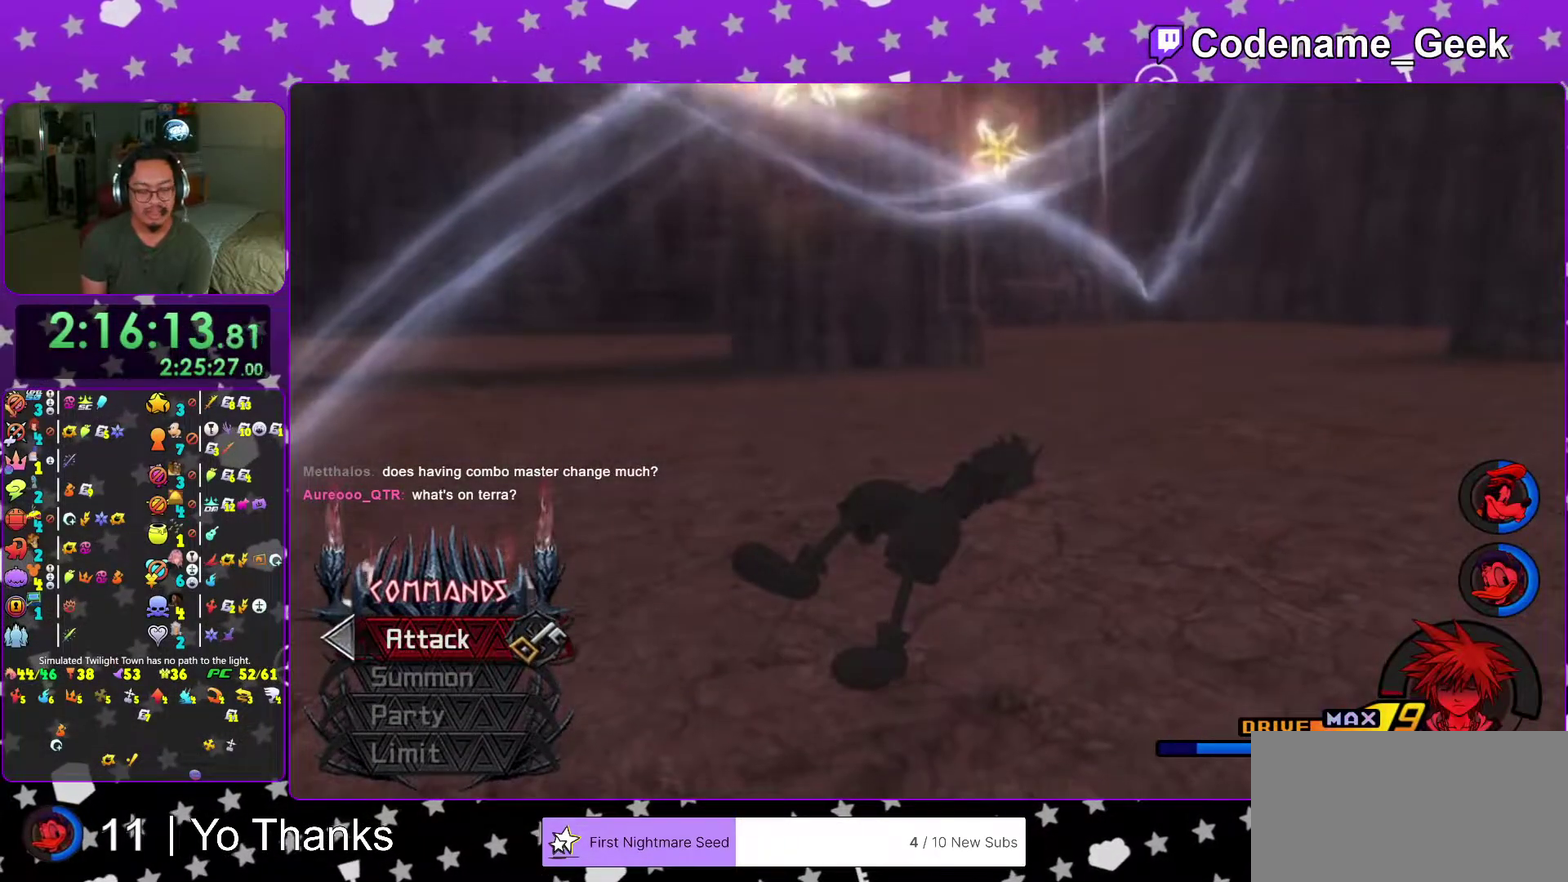
{"dt_ms": 501, "buttons": ["B"], "left_stick": "center", "right_stick": "center", "events": [[234, "A", "down"], [267, "B", "down"], [301, "A", "up"], [367, "B", "up"], [451, "B", "down"]]}
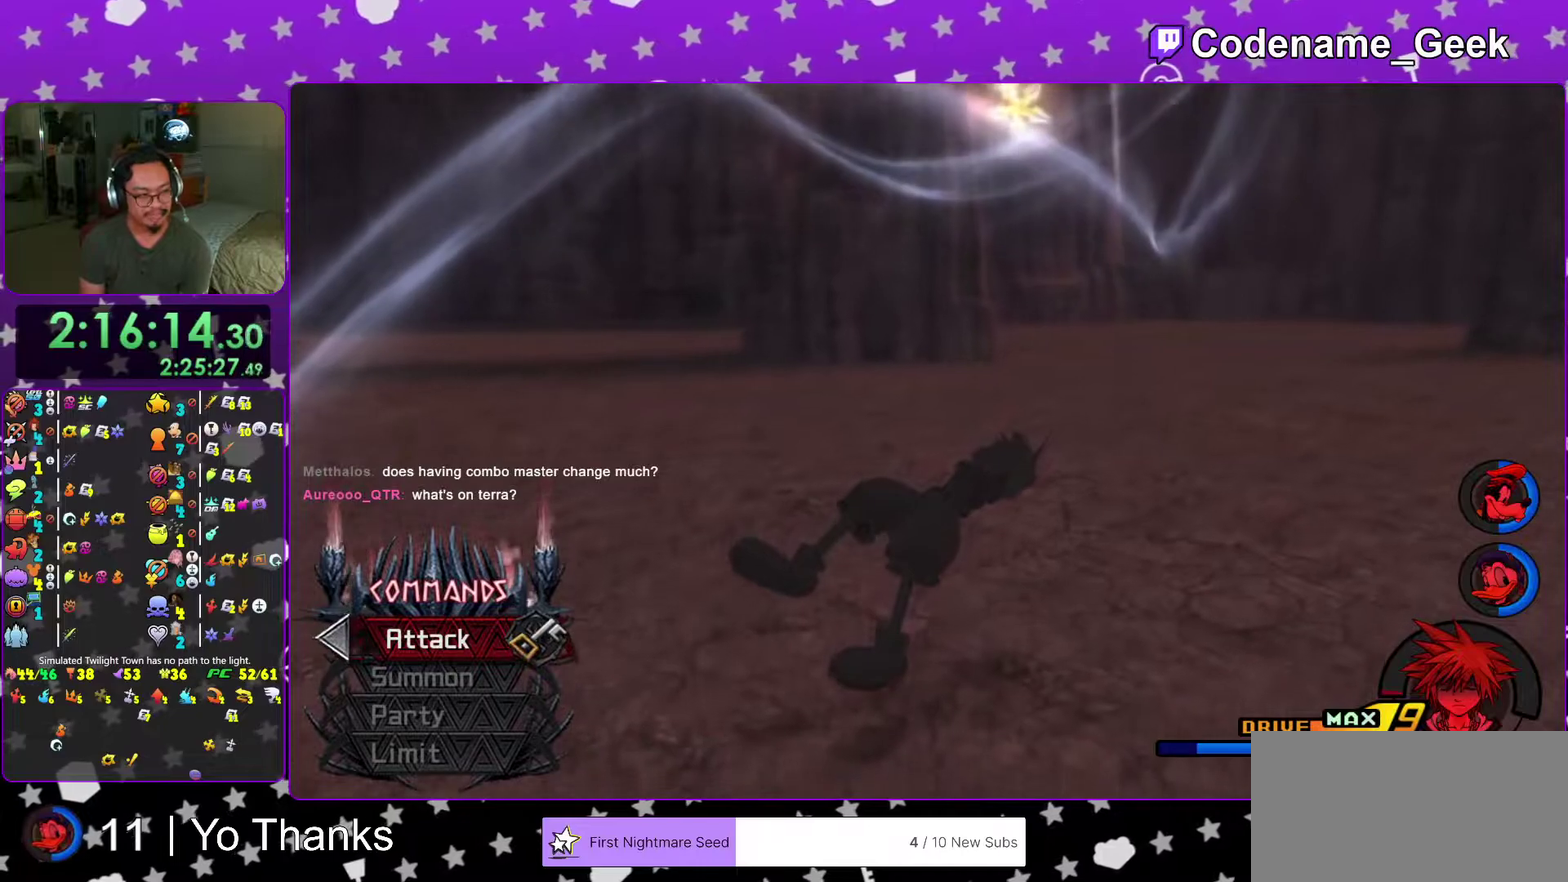
{"dt_ms": 500, "buttons": [], "left_stick": "center", "right_stick": "center", "events": [[17, "A", "down"], [67, "A", "up"], [167, "B", "up"], [234, "B", "down"], [317, "B", "up"], [384, "B", "down"], [467, "B", "up"]]}
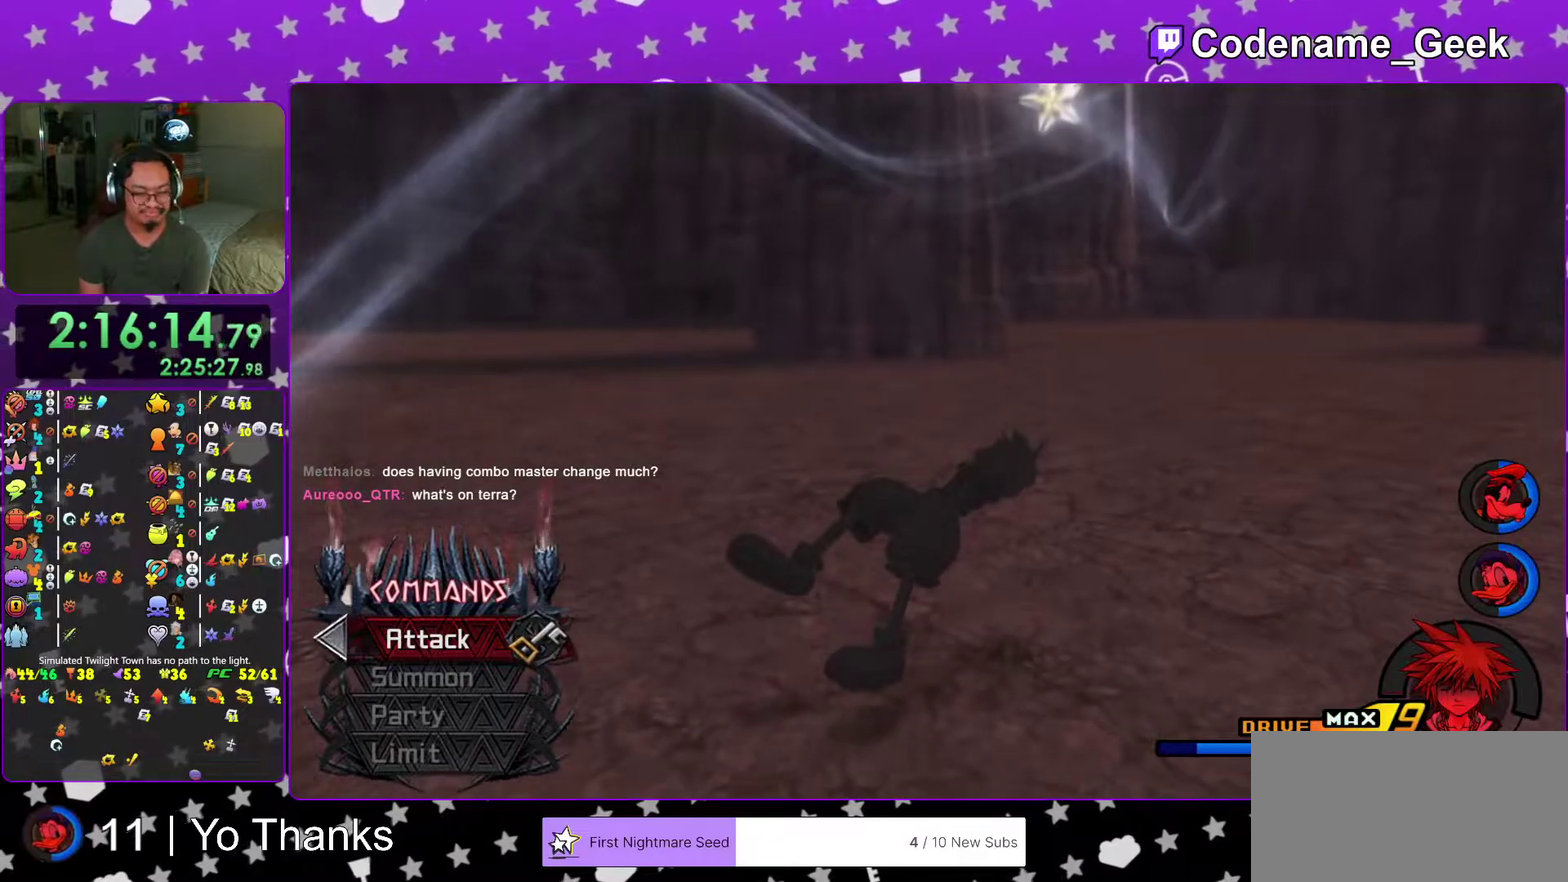
{"dt_ms": 501, "buttons": [], "left_stick": "center", "right_stick": "center", "events": [[184, "B", "down"], [267, "B", "up"], [351, "B", "down"], [434, "B", "up"]]}
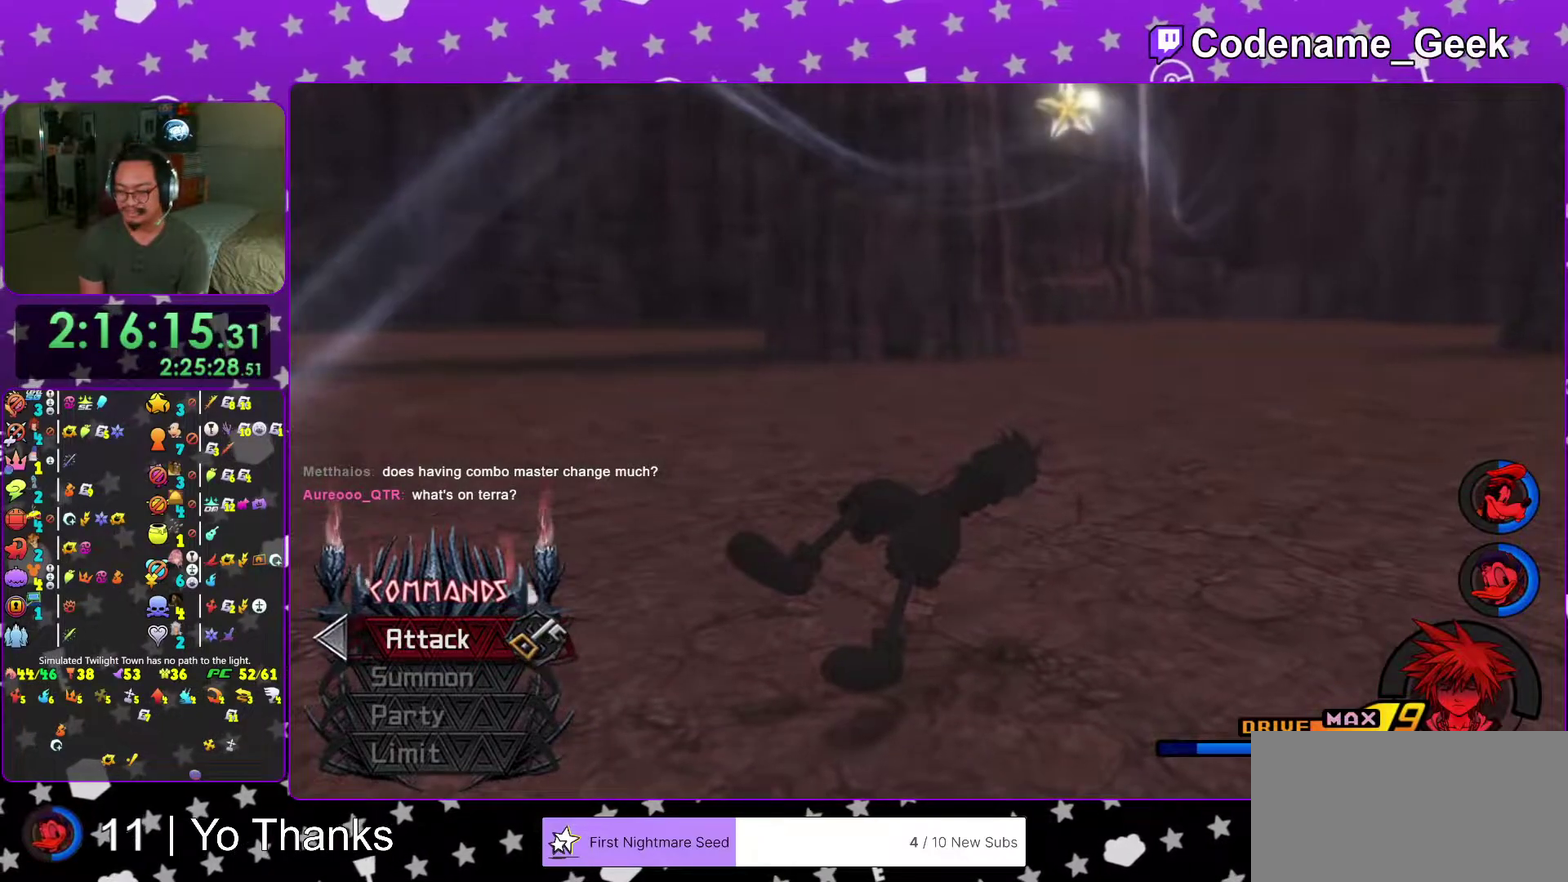
{"dt_ms": 500, "buttons": [], "left_stick": "center", "right_stick": "center"}
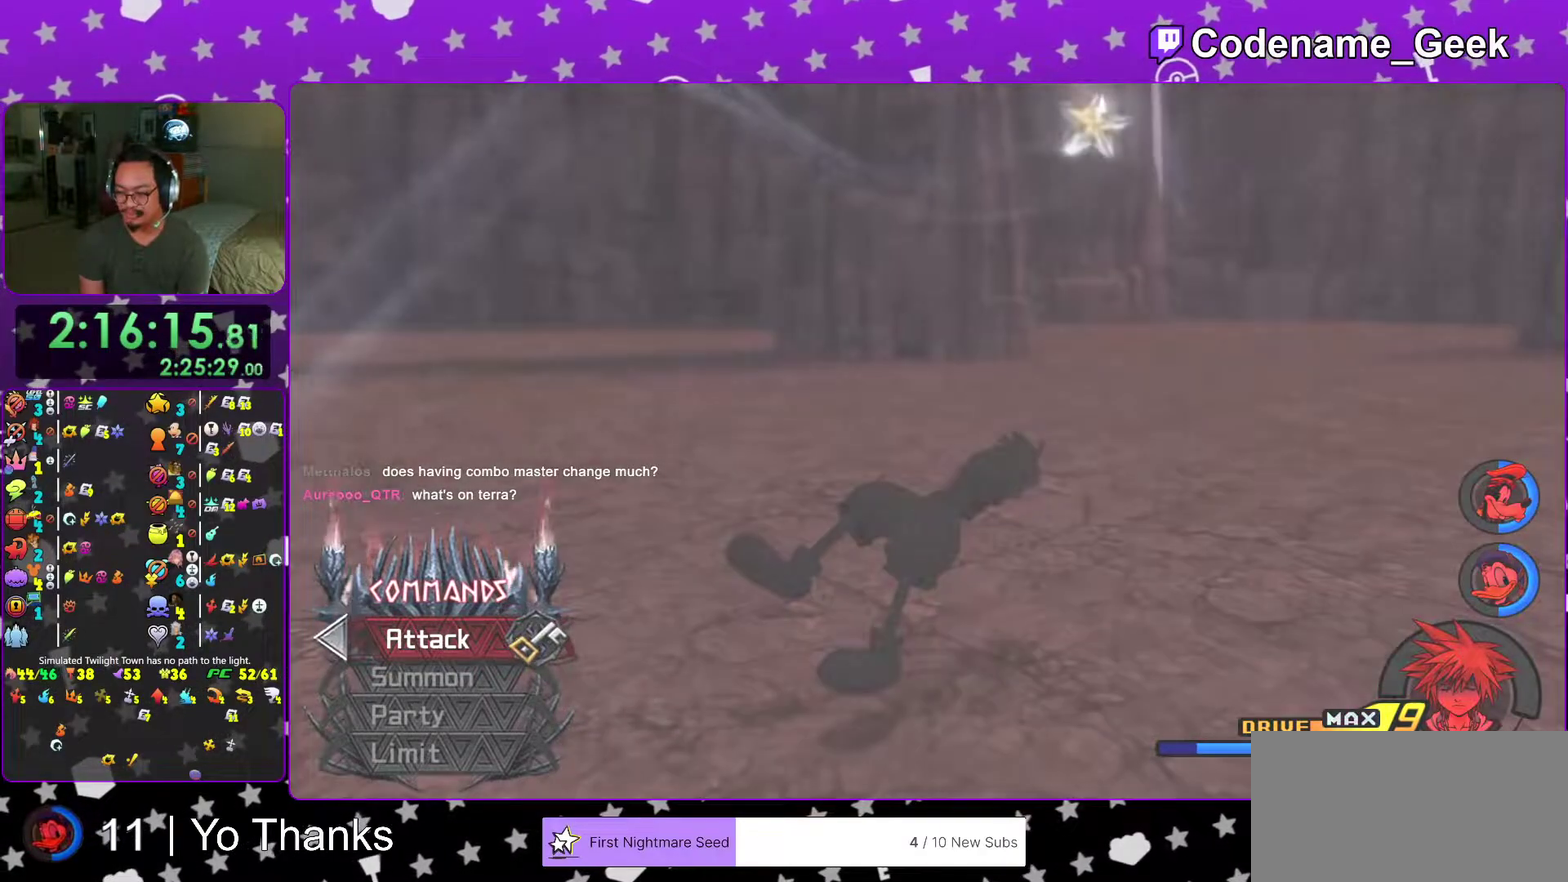
{"dt_ms": 501, "buttons": [], "left_stick": "center", "right_stick": "center"}